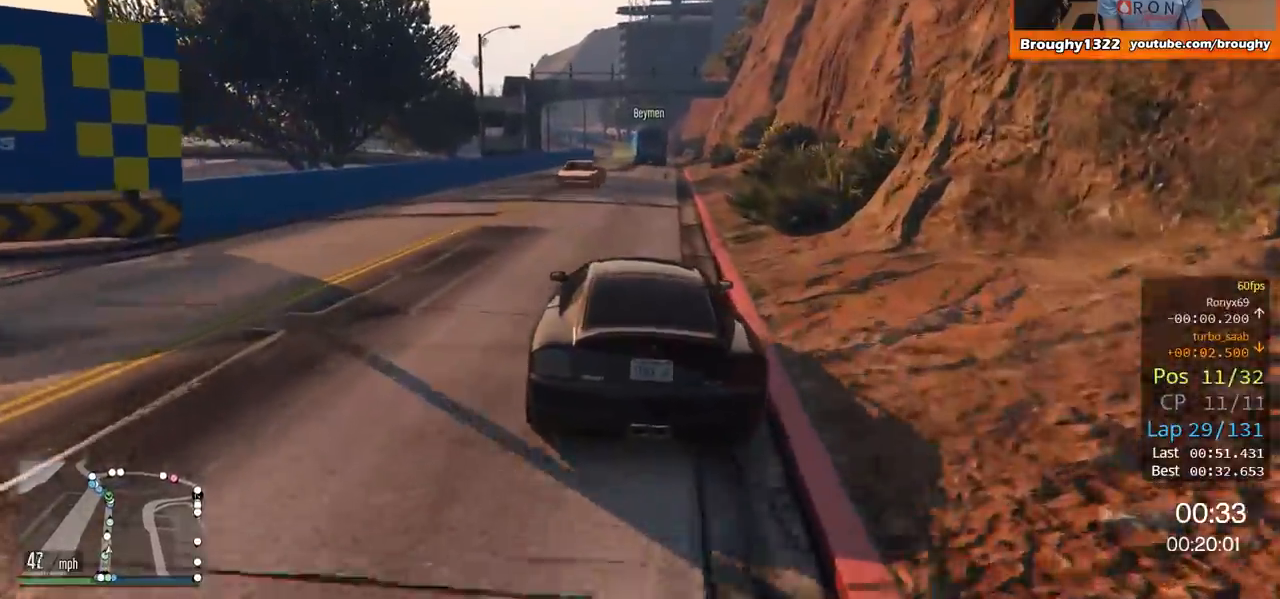
Gameplay with a controller (Xbox layout); each line is a JSON object with the inputs held at the frame after it. "events" lists button and stick changes between this image and that frame as [ms after this image, input, new state], when the widget could be followed in between.
{"buttons": ["R2"], "left_stick": "center", "right_stick": "center", "events": [[50, "left_stick", "right"], [184, "left_stick", "center"]]}
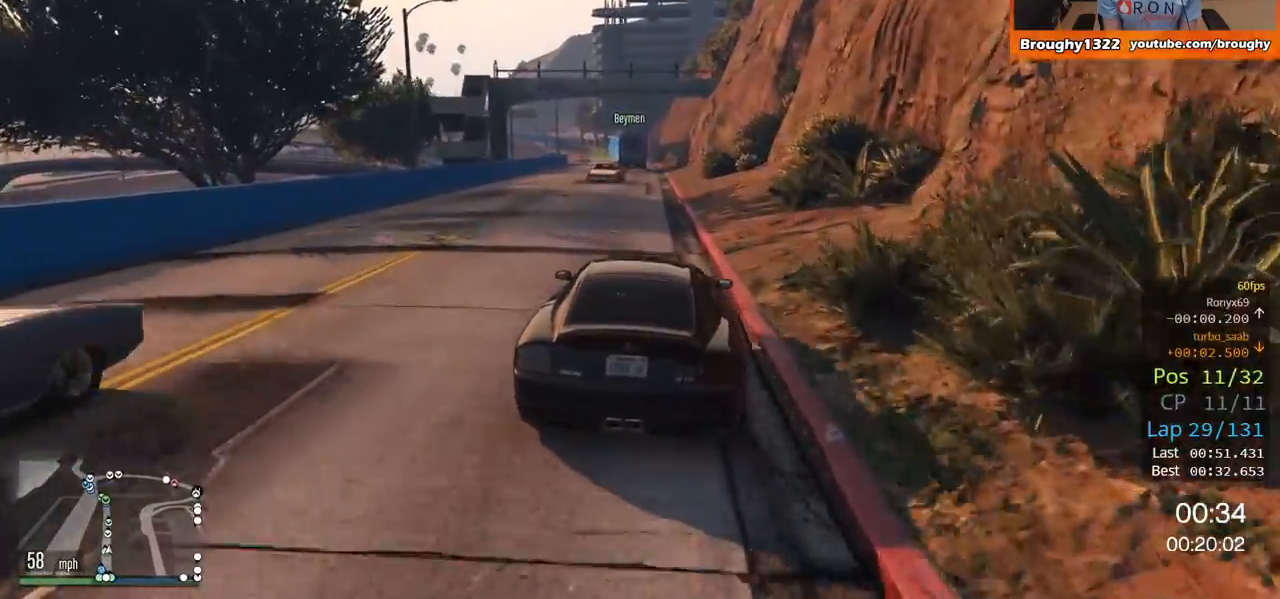
{"buttons": ["R2"], "left_stick": "center", "right_stick": "center", "events": [[200, "left_stick", "left"], [267, "left_stick", "up-left"], [400, "left_stick", "center"]]}
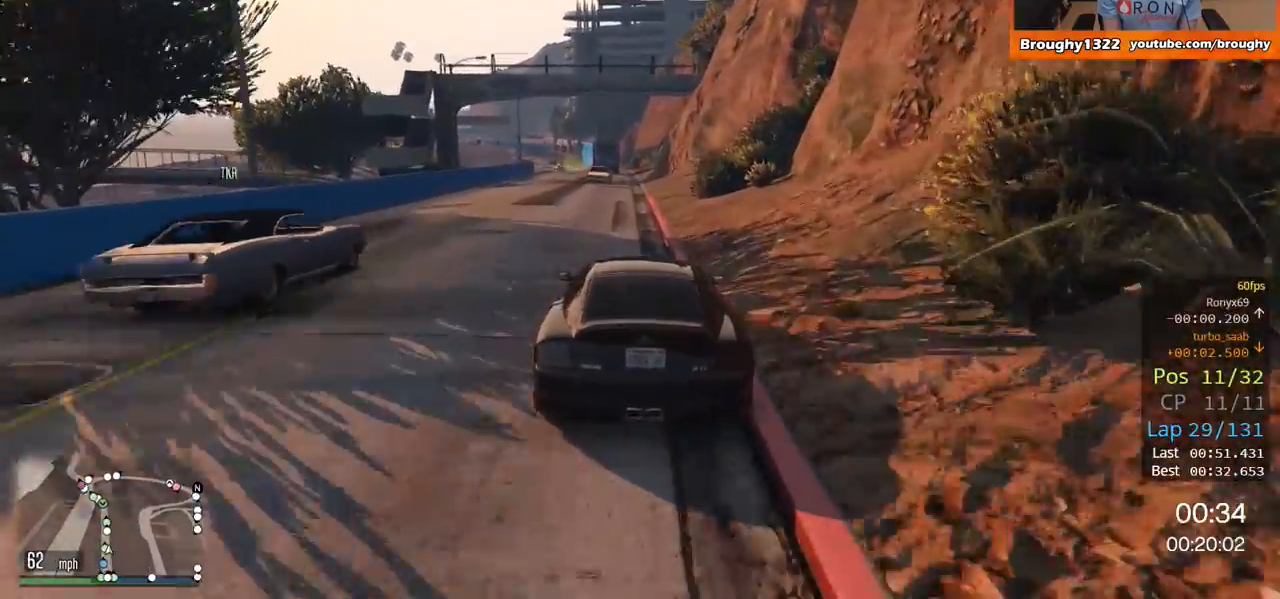
{"buttons": ["R2"], "left_stick": "right", "right_stick": "center", "events": [[484, "left_stick", "right"]]}
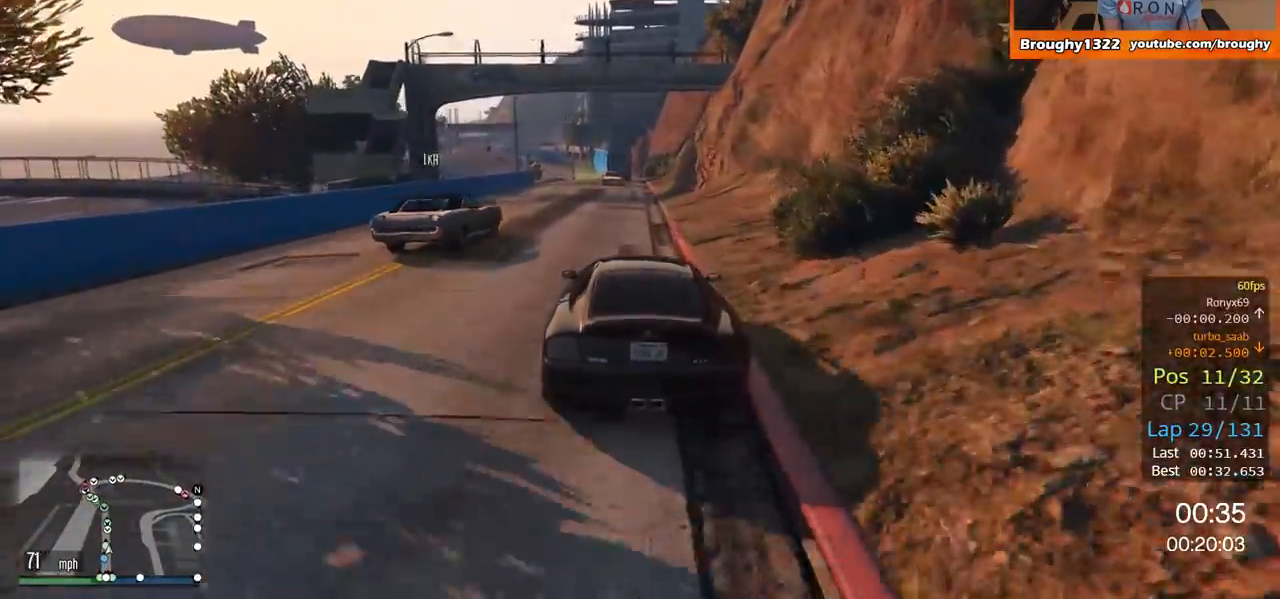
{"buttons": ["R2"], "left_stick": "center", "right_stick": "center", "events": [[217, "left_stick", "center"]]}
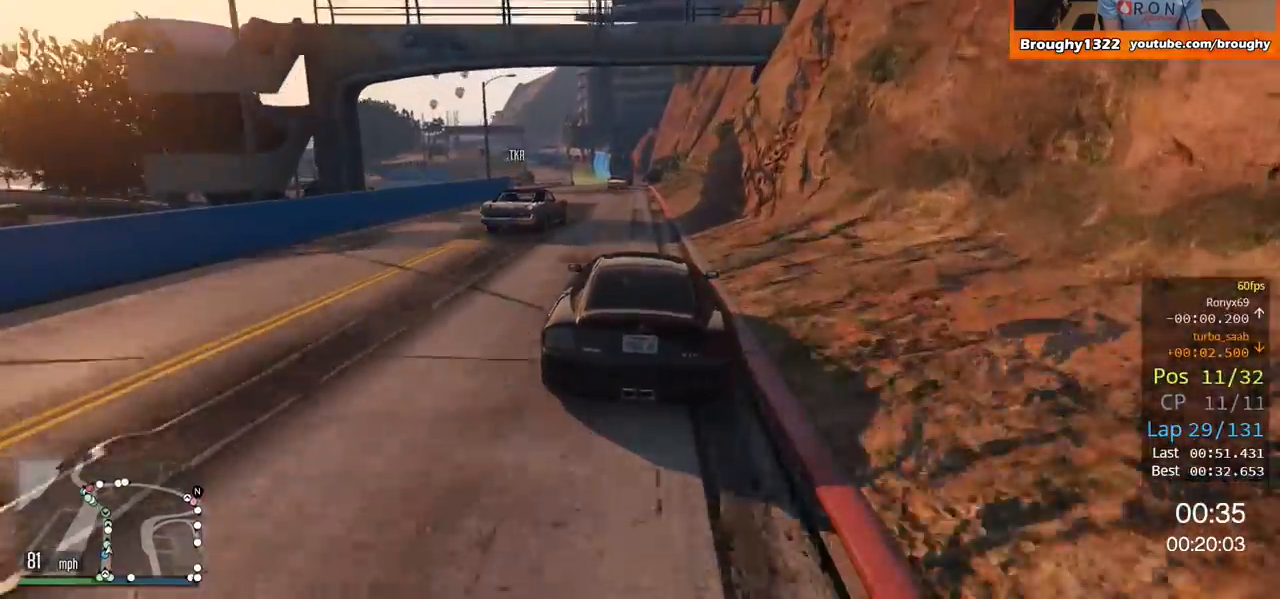
{"buttons": ["R2"], "left_stick": "up-left", "right_stick": "center", "events": [[367, "left_stick", "up-left"]]}
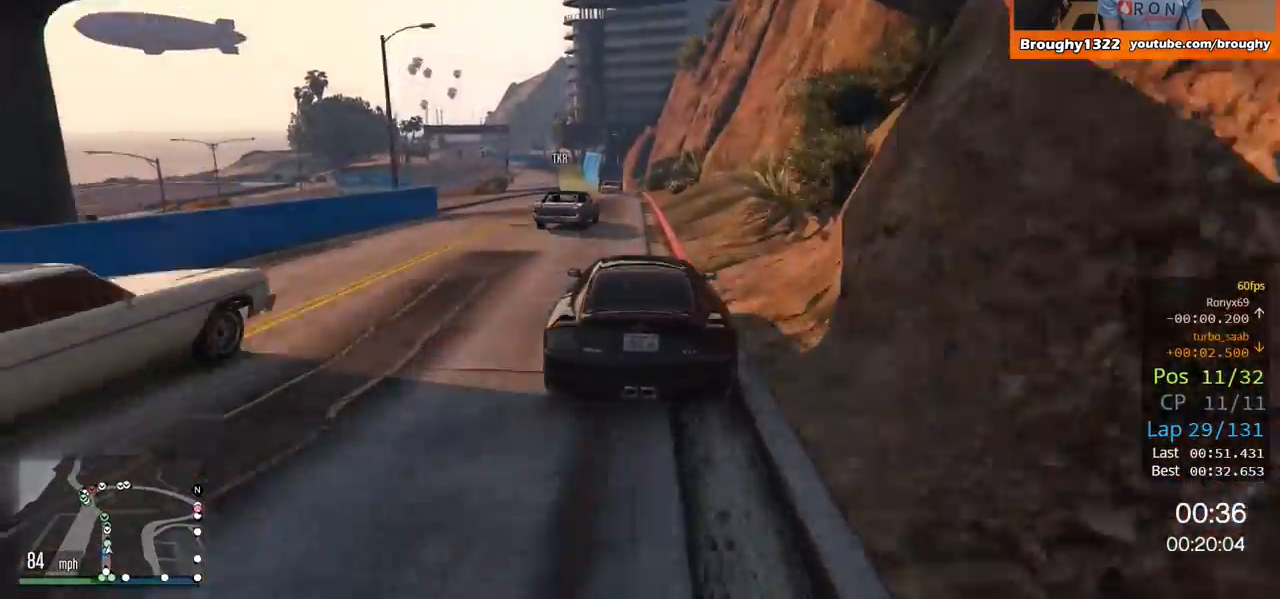
{"buttons": ["R2"], "left_stick": "center", "right_stick": "center", "events": [[17, "left_stick", "center"]]}
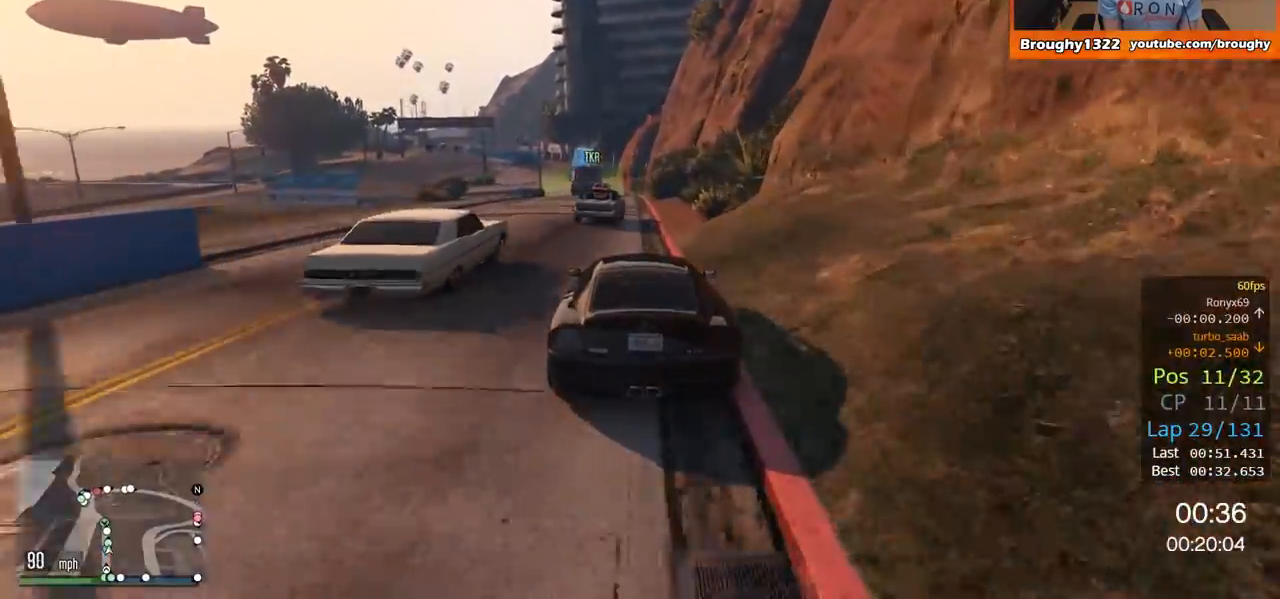
{"buttons": ["R2"], "left_stick": "center", "right_stick": "center", "events": [[66, "left_stick", "up-left"], [183, "left_stick", "center"]]}
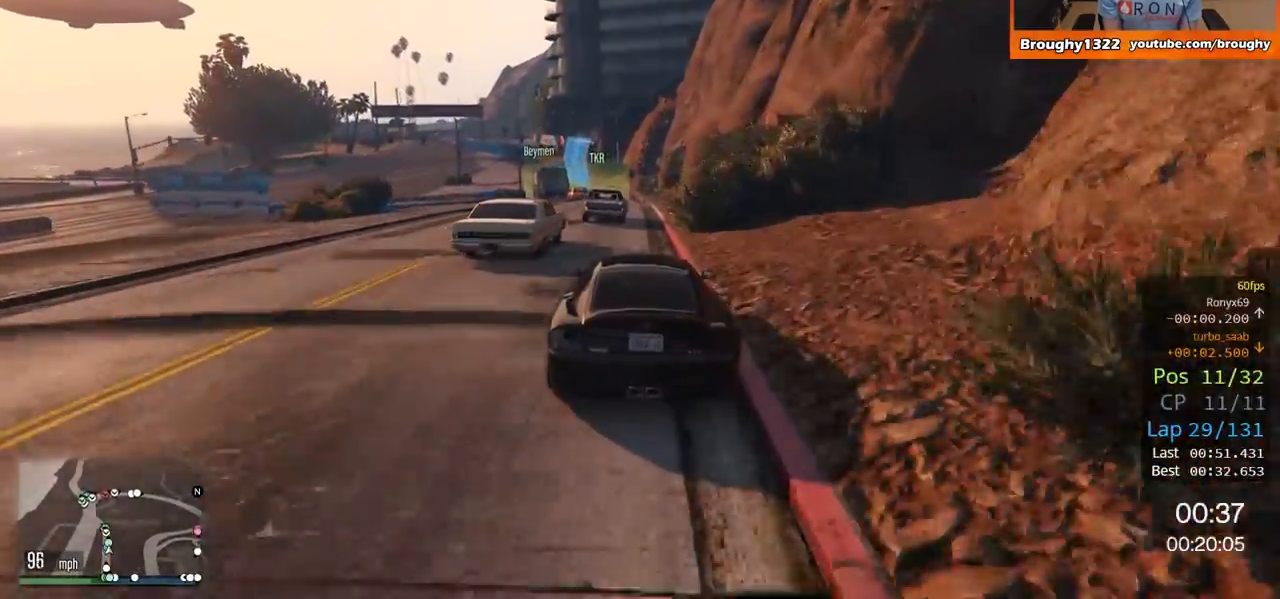
{"buttons": ["R2"], "left_stick": "up-left", "right_stick": "center", "events": [[33, "left_stick", "up-left"], [184, "left_stick", "center"], [484, "left_stick", "up-left"]]}
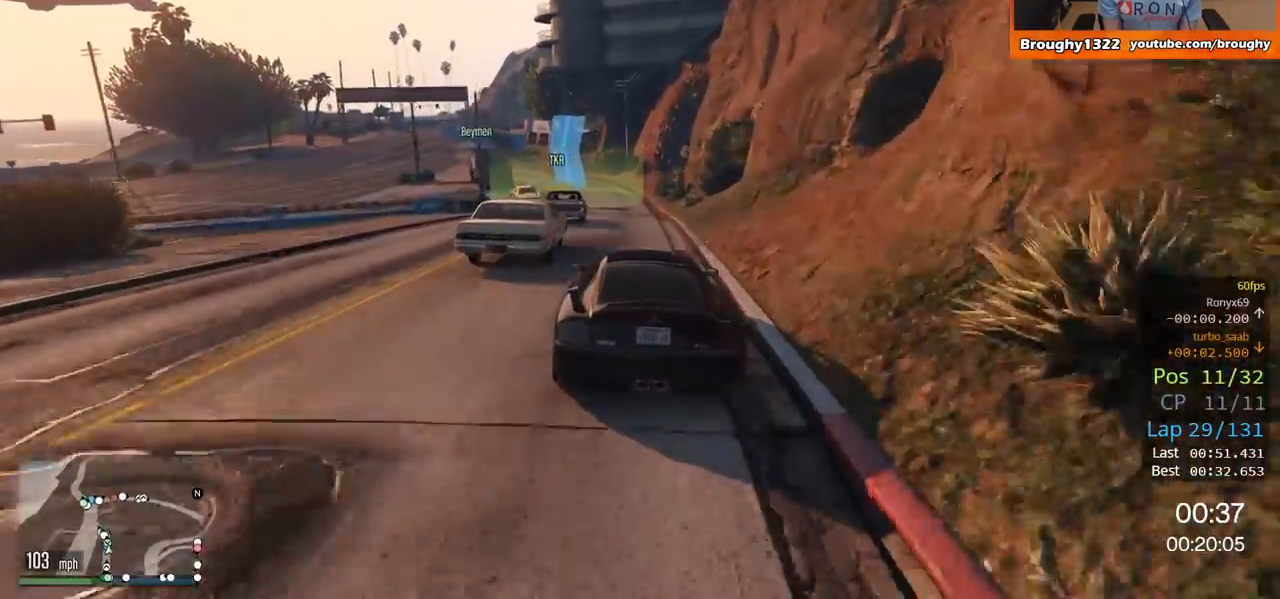
{"buttons": [], "left_stick": "up-left", "right_stick": "center", "events": [[16, "R2", "up"], [116, "left_stick", "center"], [267, "left_stick", "left"], [383, "left_stick", "up-left"]]}
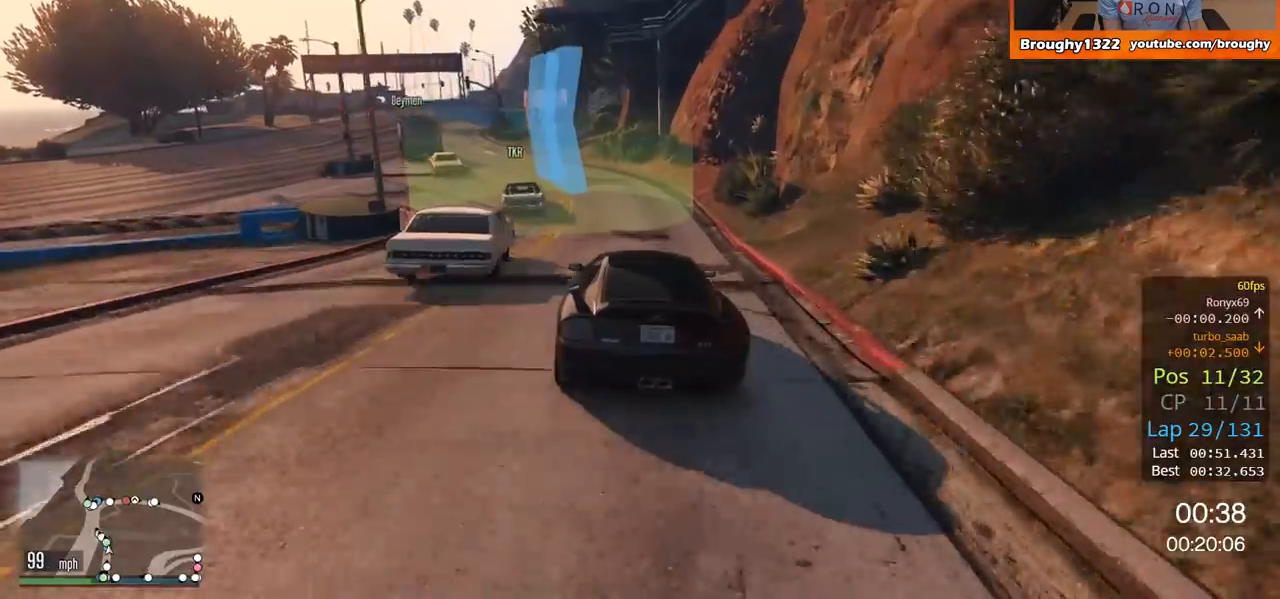
{"buttons": ["R2"], "left_stick": "up-left", "right_stick": "center", "events": [[150, "left_stick", "center"], [217, "left_stick", "up-left"], [384, "R2", "down"]]}
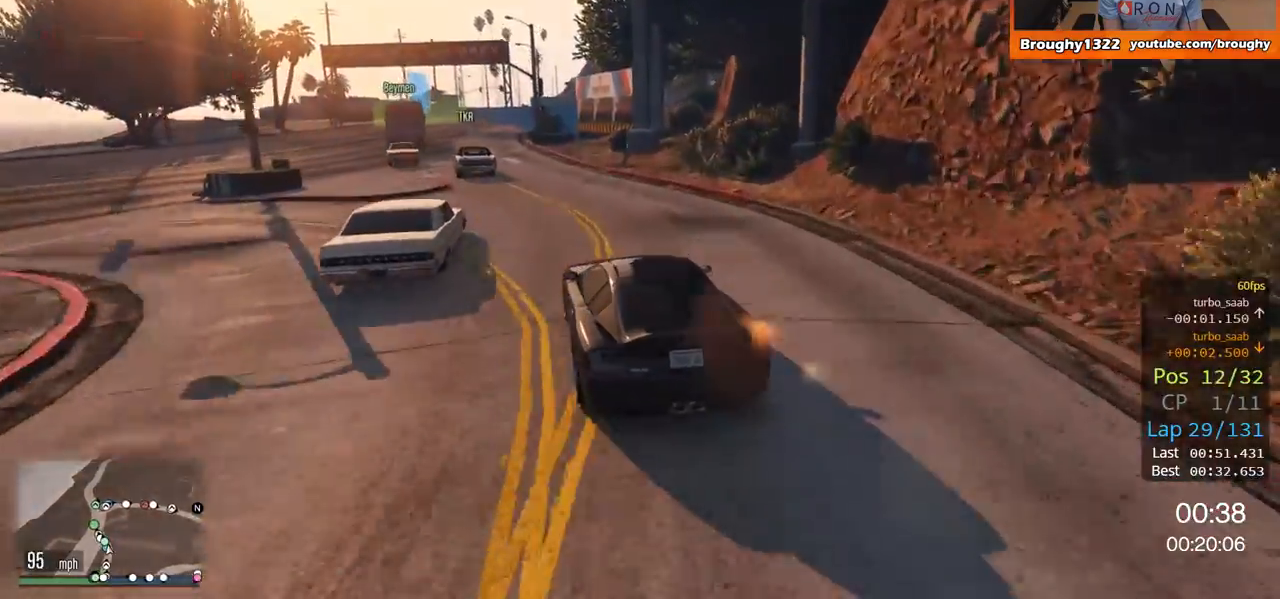
{"buttons": ["R2"], "left_stick": "center", "right_stick": "center", "events": [[150, "left_stick", "center"], [350, "left_stick", "up-left"], [483, "left_stick", "center"]]}
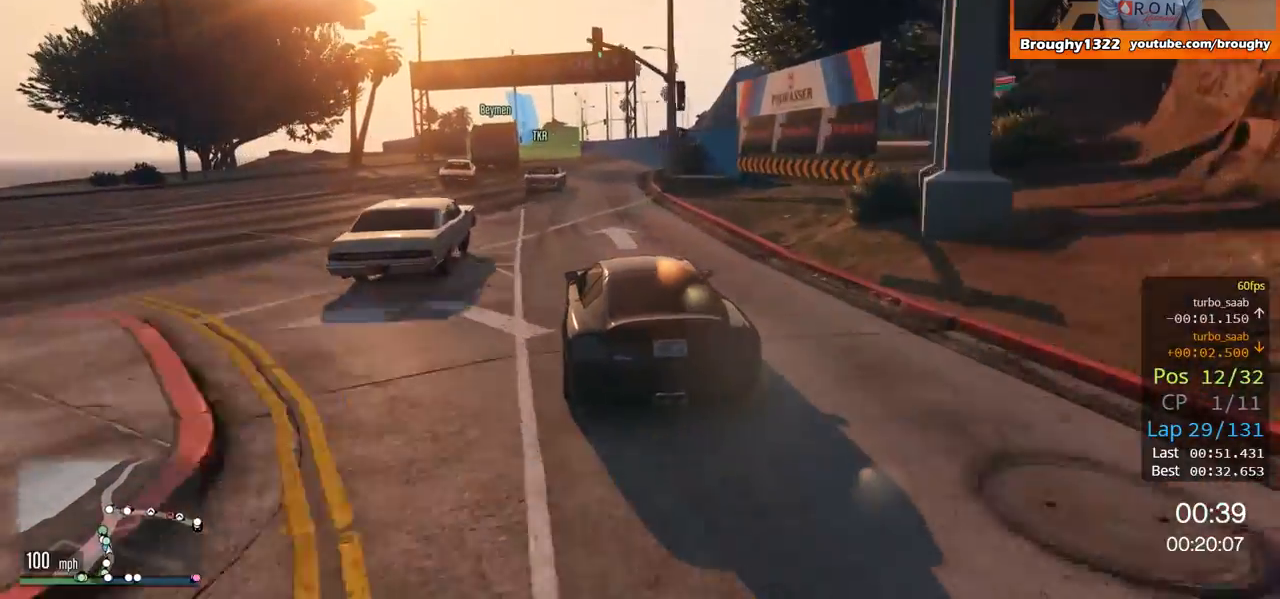
{"buttons": ["R2"], "left_stick": "right", "right_stick": "center", "events": [[417, "left_stick", "right"]]}
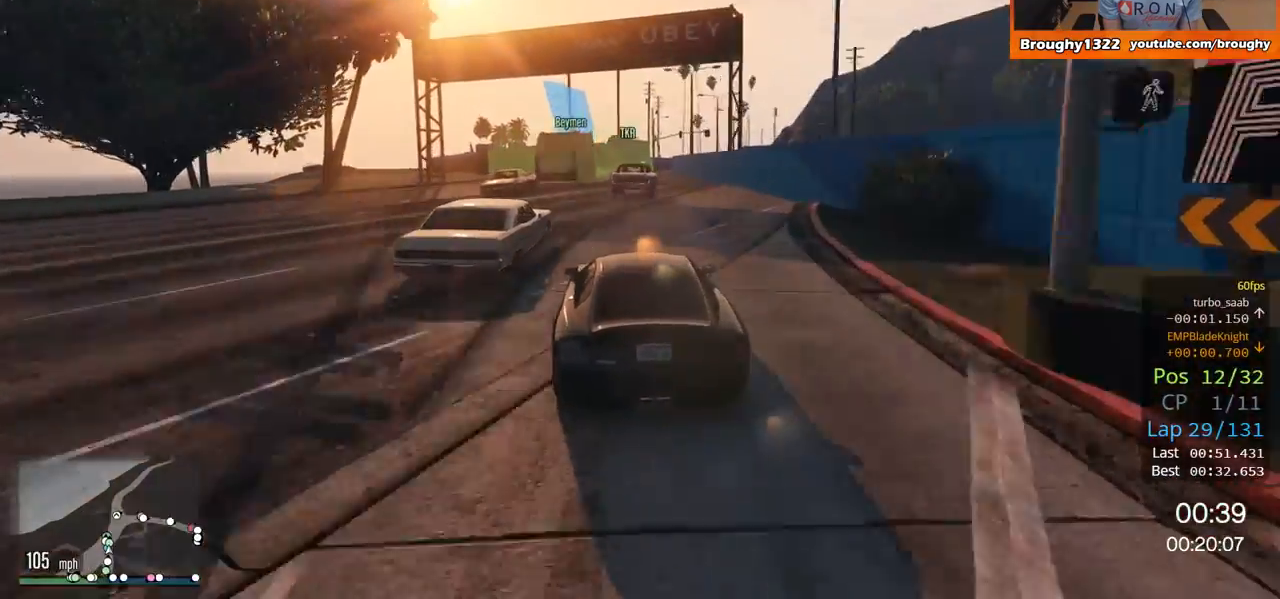
{"buttons": [], "left_stick": "center", "right_stick": "center", "events": [[83, "left_stick", "center"], [183, "R2", "up"], [217, "L2", "down"], [250, "left_stick", "right"], [417, "L2", "up"], [483, "left_stick", "center"]]}
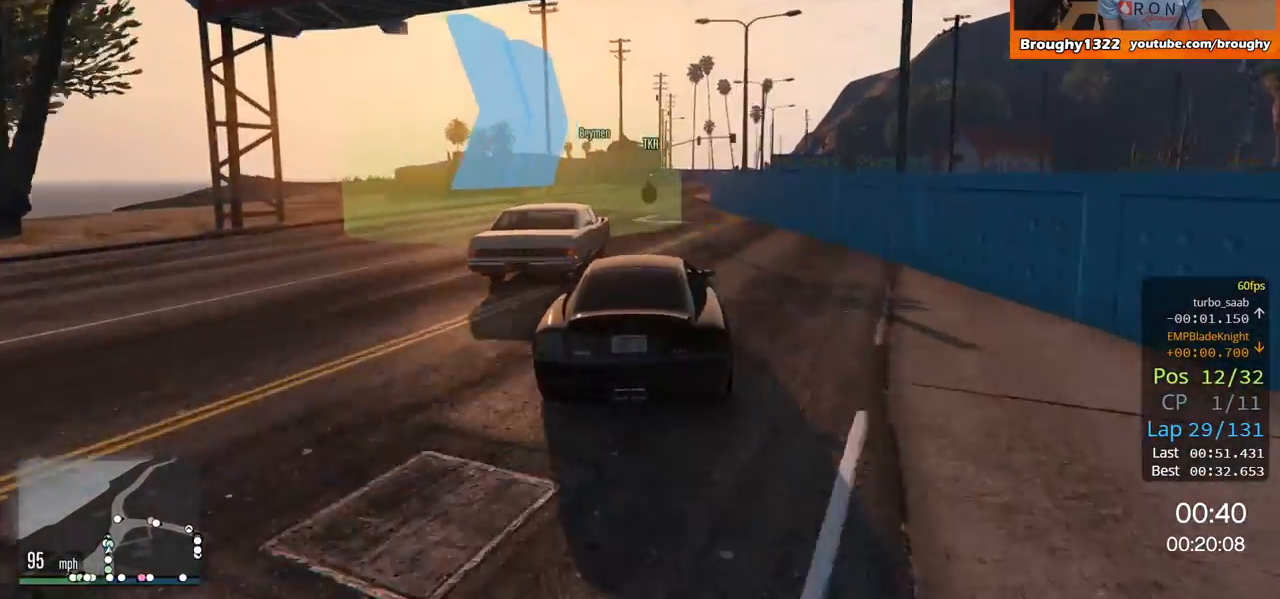
{"buttons": [], "left_stick": "right", "right_stick": "center", "events": [[184, "left_stick", "right"]]}
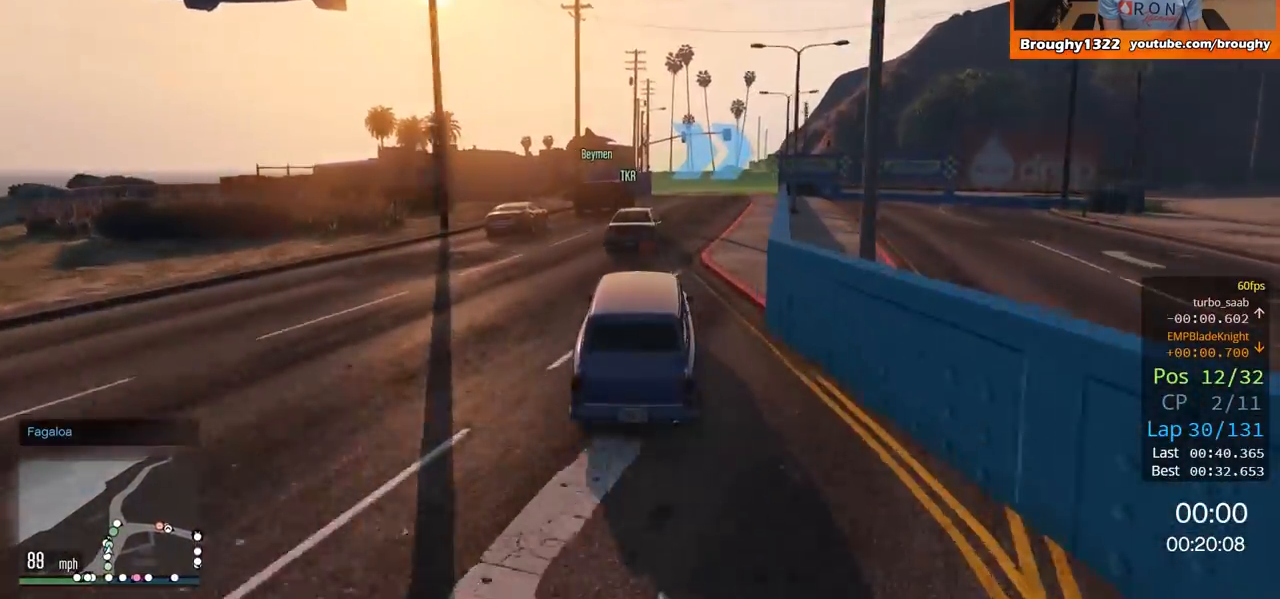
{"buttons": ["L2"], "left_stick": "right", "right_stick": "center", "events": [[183, "L2", "down"]]}
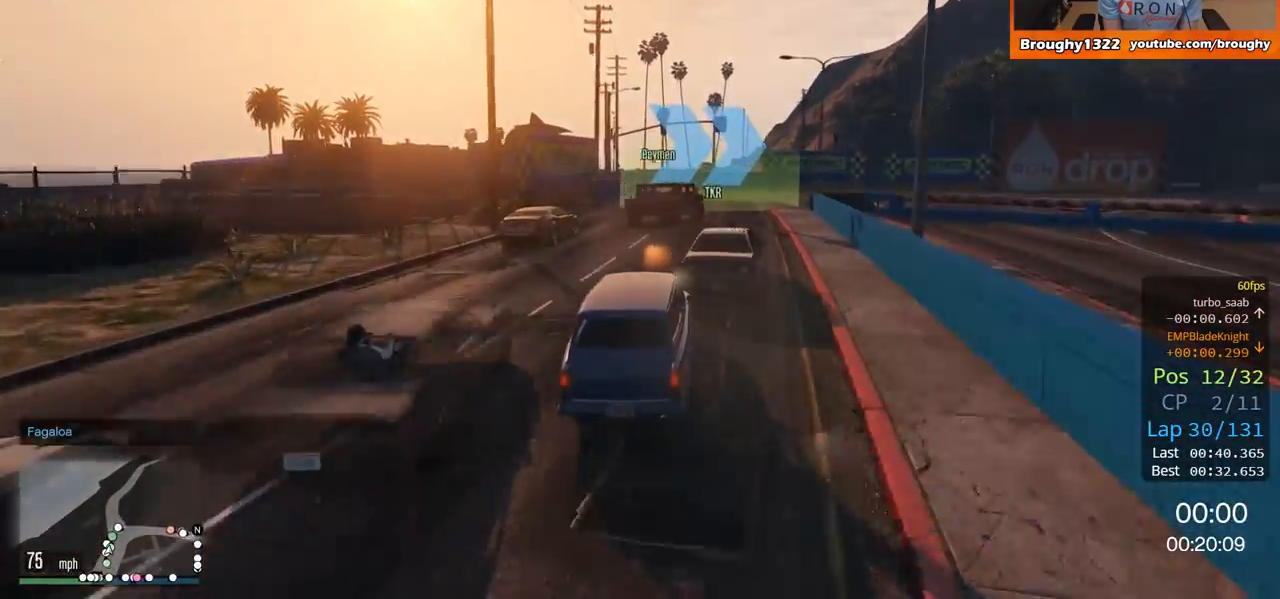
{"buttons": [], "left_stick": "right", "right_stick": "center", "events": [[84, "left_stick", "center"], [150, "left_stick", "right"], [217, "L2", "up"], [284, "L2", "down"], [384, "L2", "up"]]}
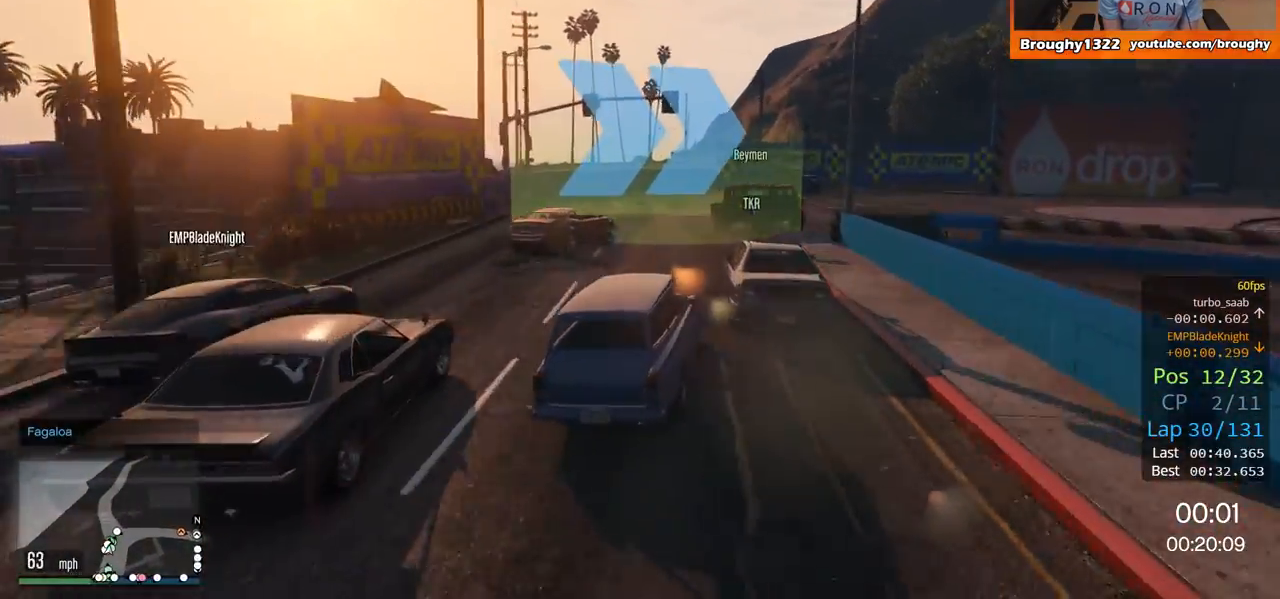
{"buttons": [], "left_stick": "right", "right_stick": "center", "events": []}
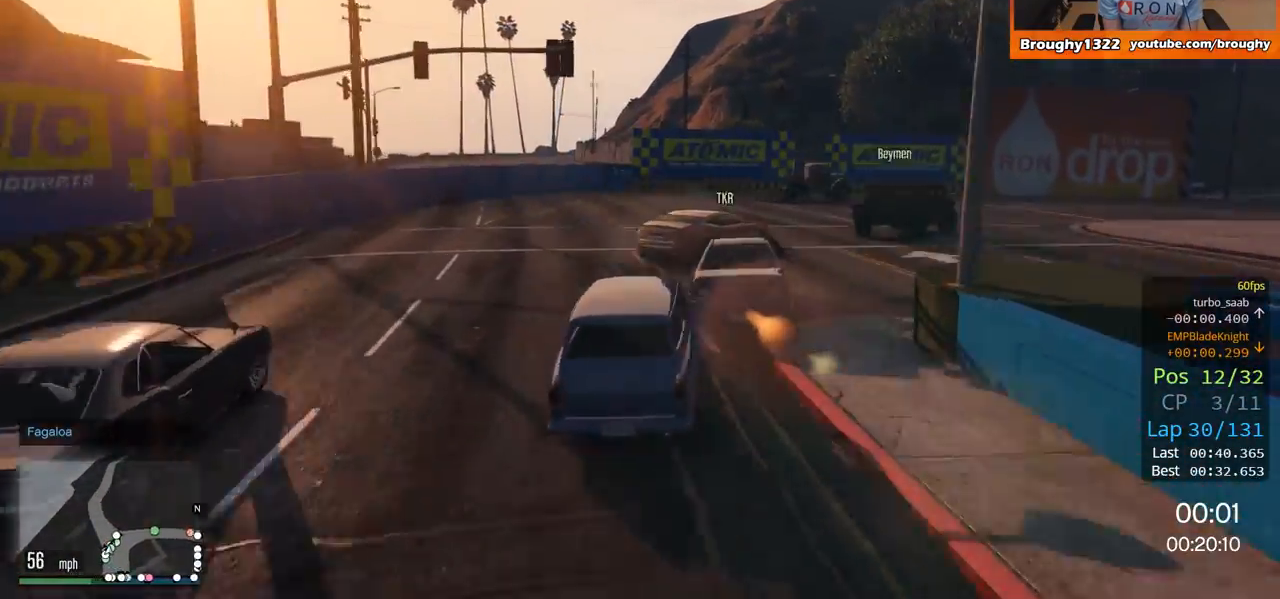
{"buttons": ["R2"], "left_stick": "right", "right_stick": "center", "events": [[184, "R2", "down"]]}
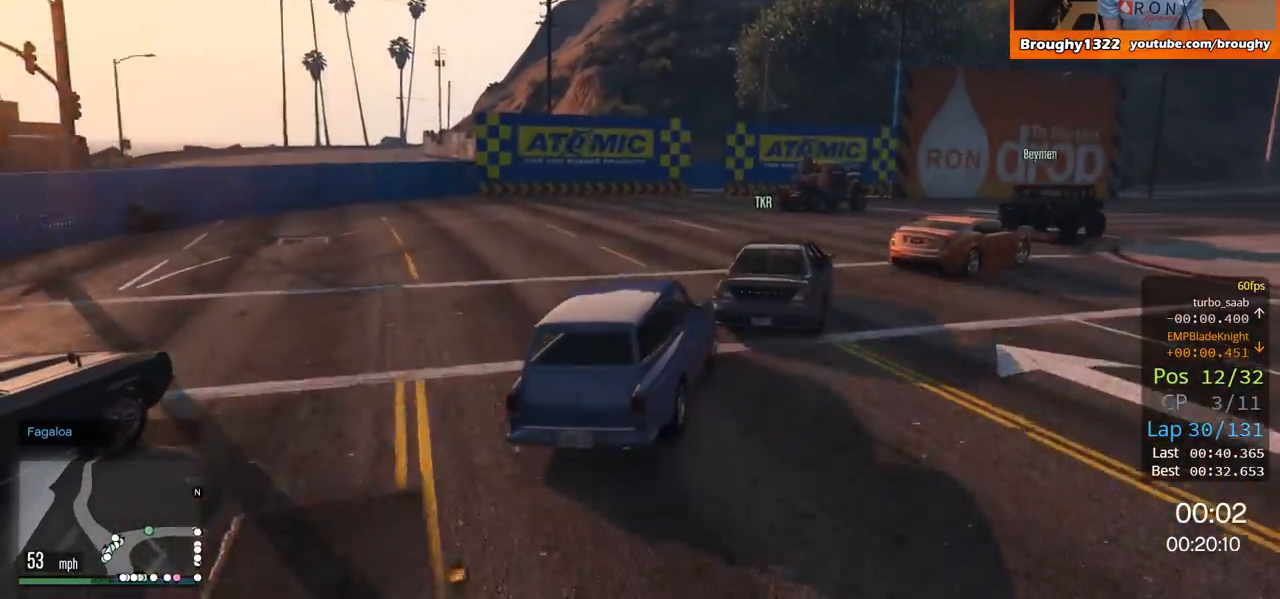
{"buttons": ["R2"], "left_stick": "right", "right_stick": "center", "events": []}
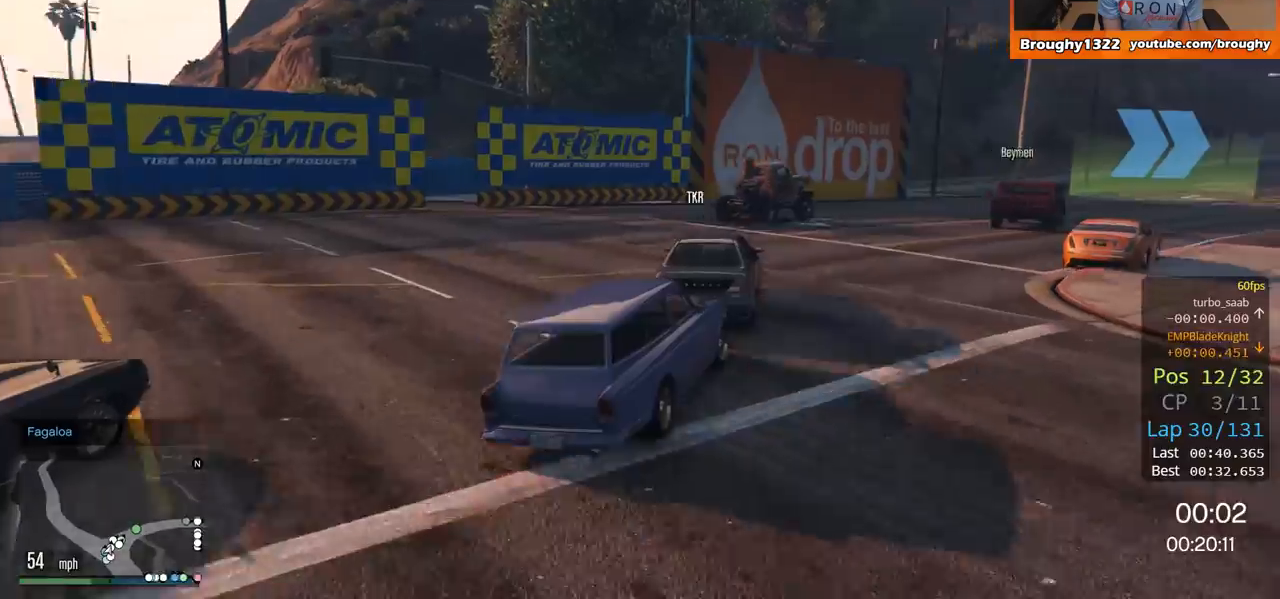
{"buttons": ["R2"], "left_stick": "center", "right_stick": "center", "events": [[501, "left_stick", "center"]]}
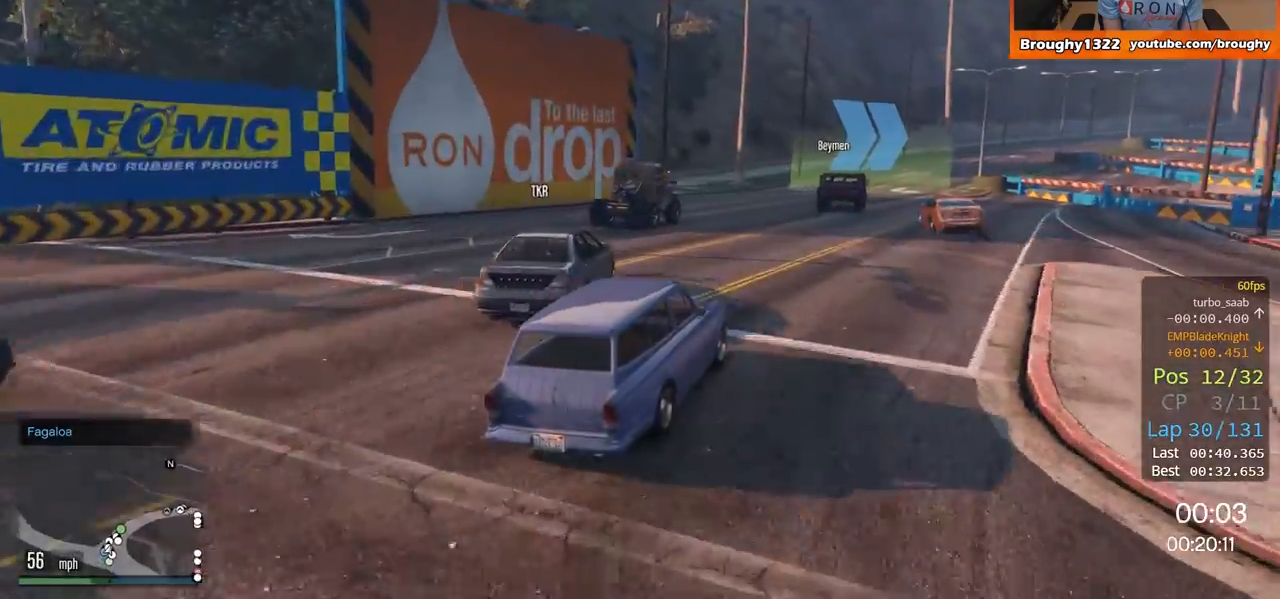
{"buttons": ["R2"], "left_stick": "center", "right_stick": "center", "events": [[283, "left_stick", "right"], [450, "left_stick", "center"]]}
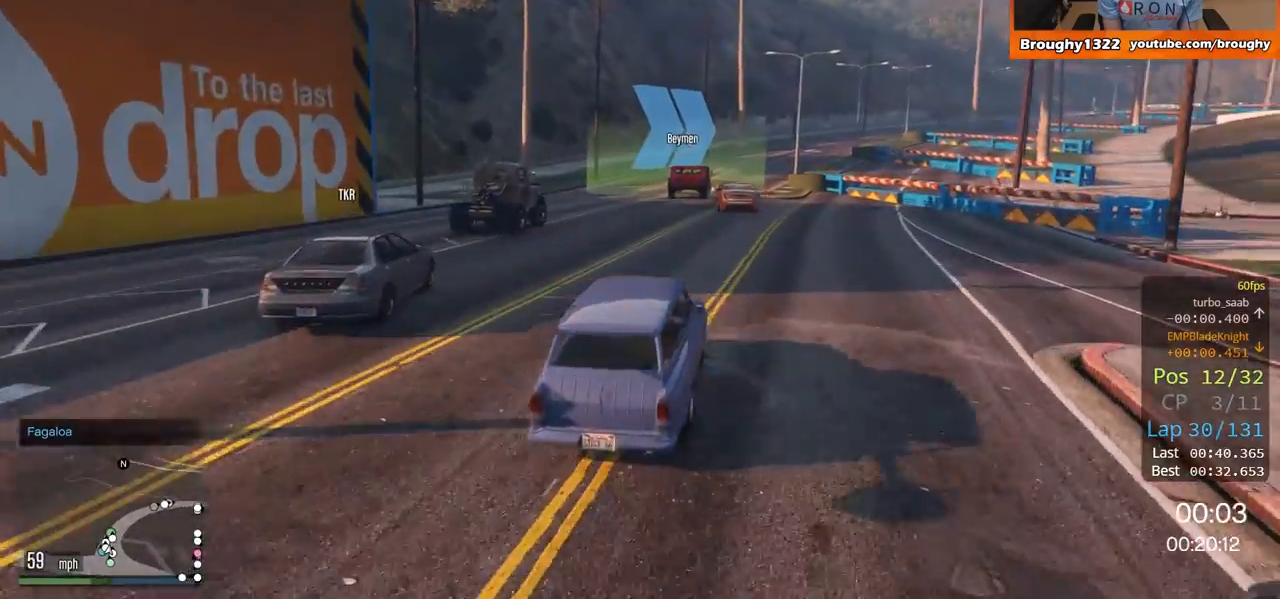
{"buttons": ["R2"], "left_stick": "center", "right_stick": "center", "events": []}
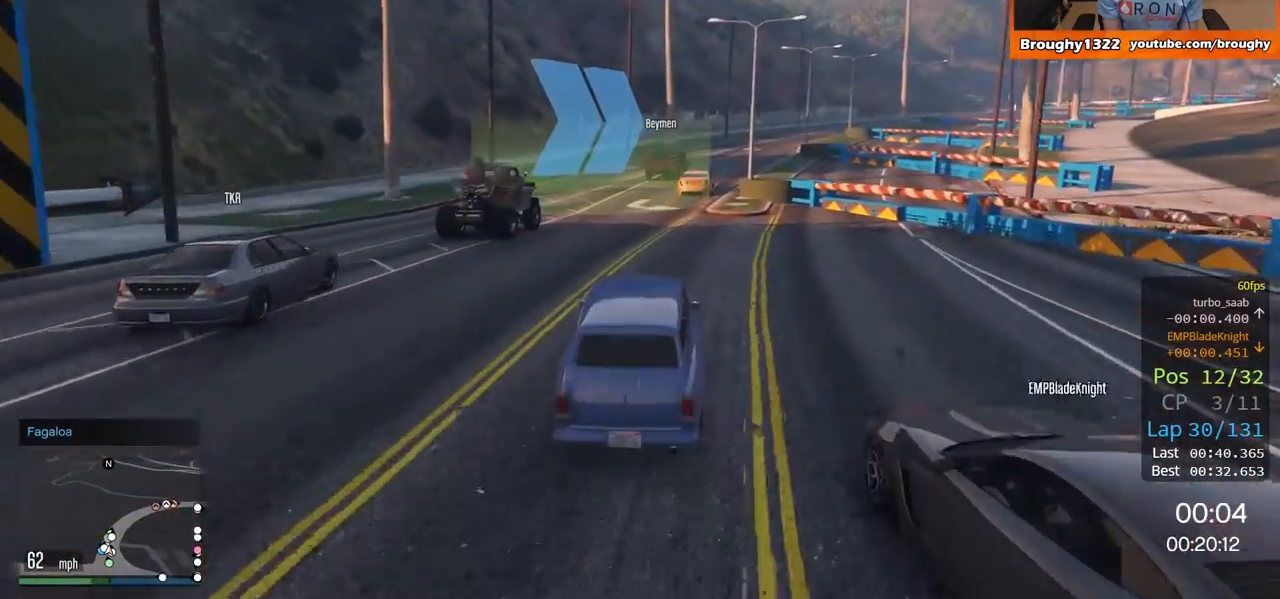
{"buttons": ["R2"], "left_stick": "center", "right_stick": "center", "events": [[133, "left_stick", "left"], [317, "left_stick", "right"], [483, "left_stick", "center"]]}
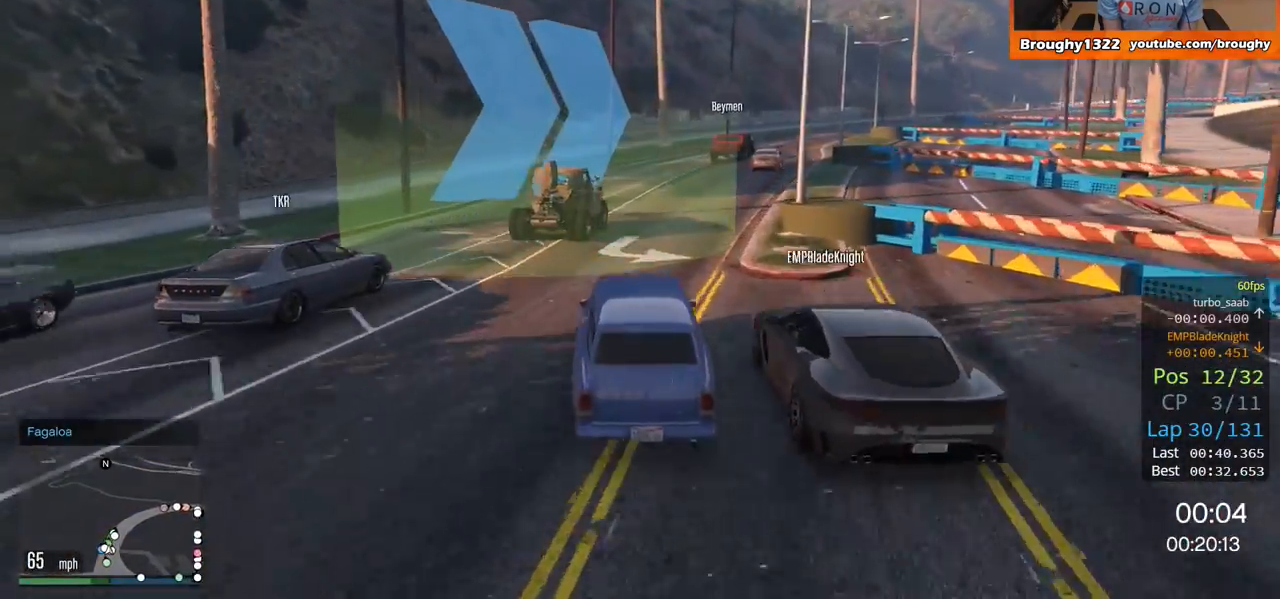
{"buttons": ["R2"], "left_stick": "center", "right_stick": "center", "events": [[117, "left_stick", "right"], [234, "left_stick", "center"], [350, "left_stick", "right"], [501, "left_stick", "center"]]}
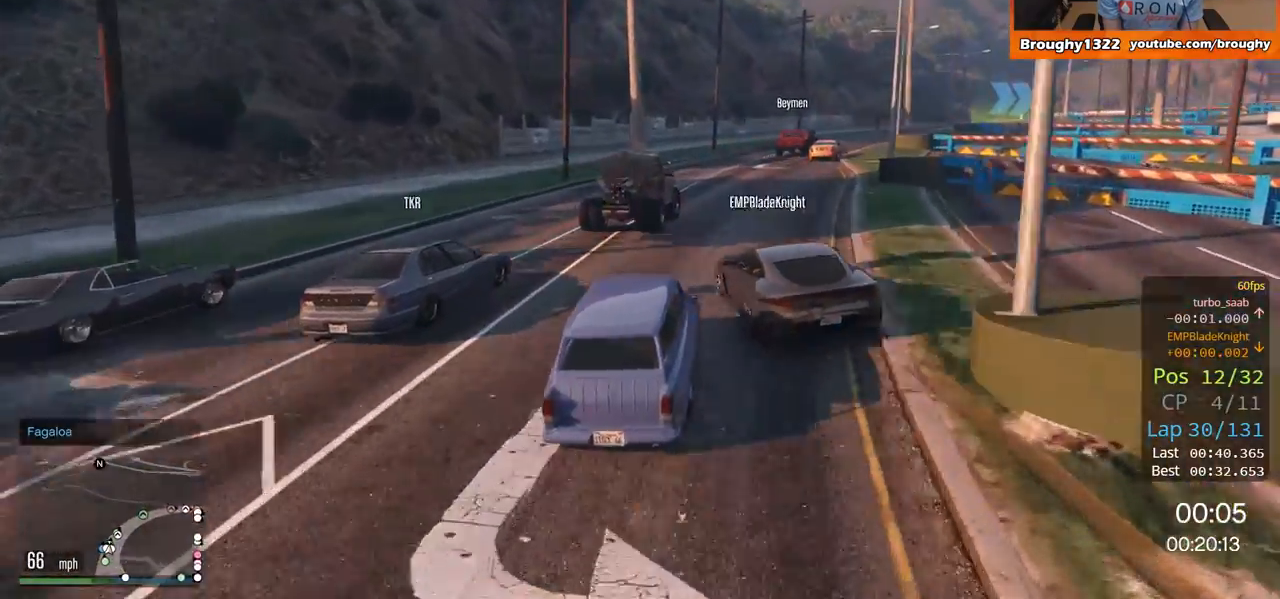
{"buttons": ["R2"], "left_stick": "right", "right_stick": "center", "events": [[200, "left_stick", "right"]]}
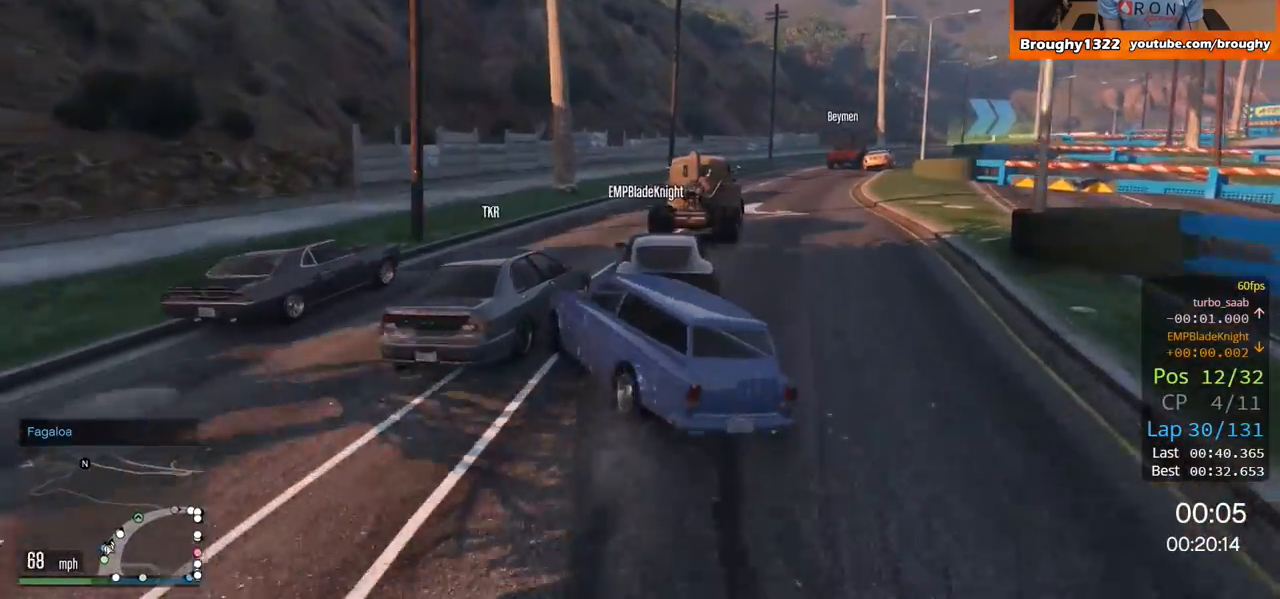
{"buttons": [], "left_stick": "left", "right_stick": "center", "events": [[67, "R2", "up"], [184, "left_stick", "center"], [350, "left_stick", "left"]]}
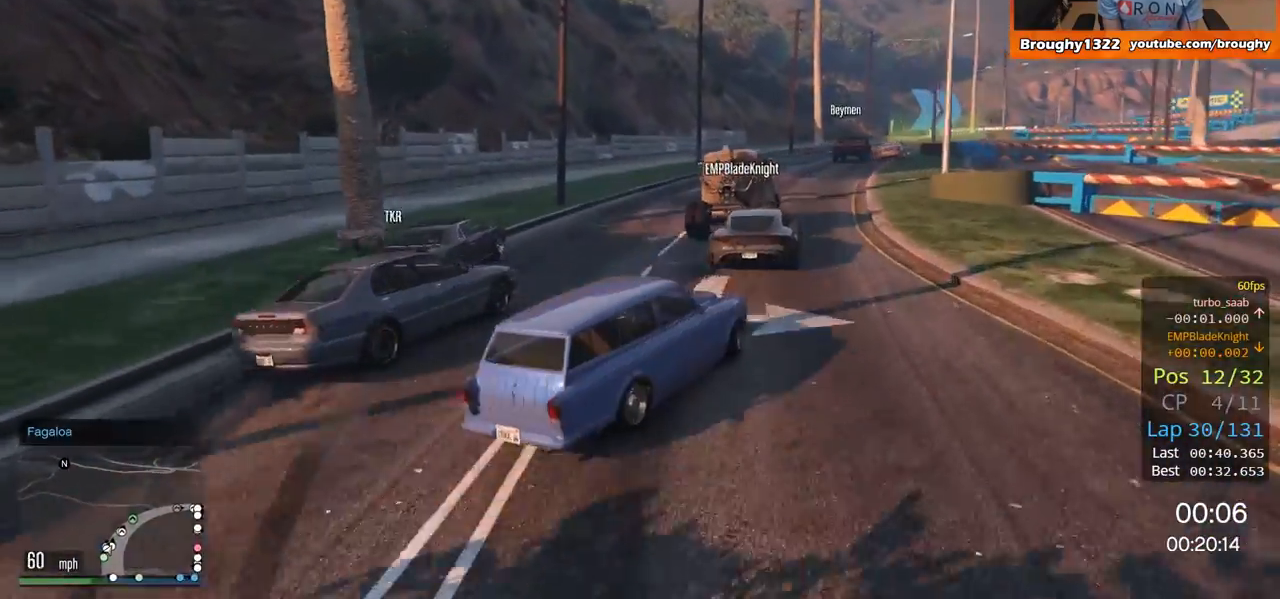
{"buttons": ["R2"], "left_stick": "right", "right_stick": "center", "events": [[16, "R2", "down"], [33, "left_stick", "center"], [100, "left_stick", "left"], [433, "left_stick", "right"]]}
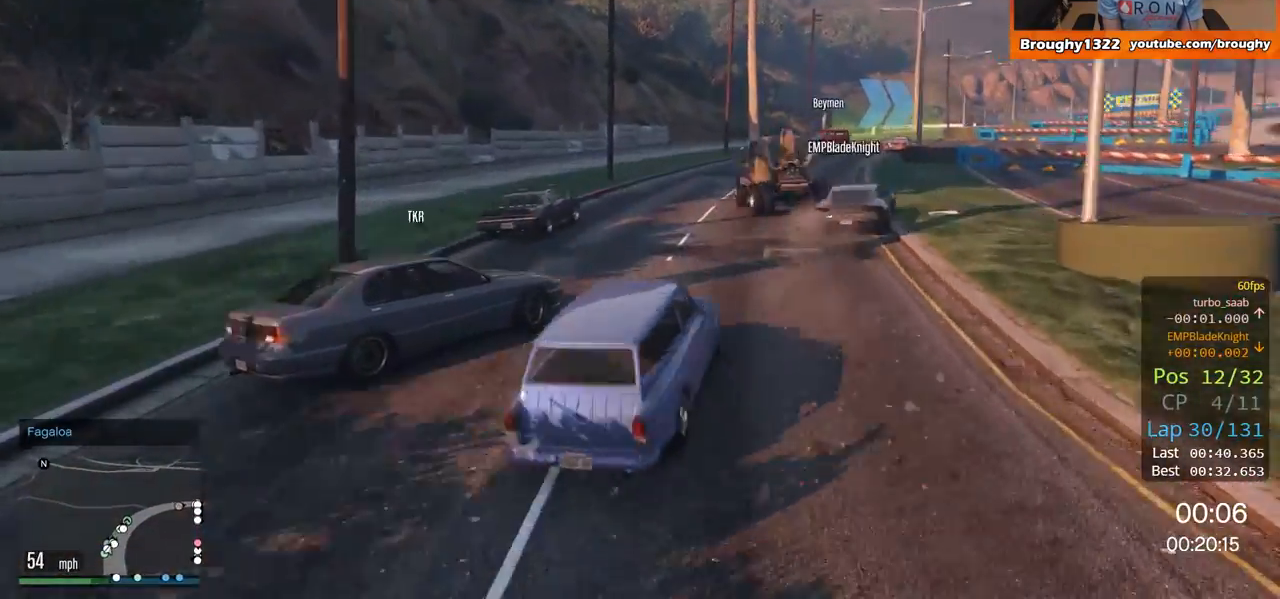
{"buttons": ["R2"], "left_stick": "center", "right_stick": "center", "events": [[284, "left_stick", "center"]]}
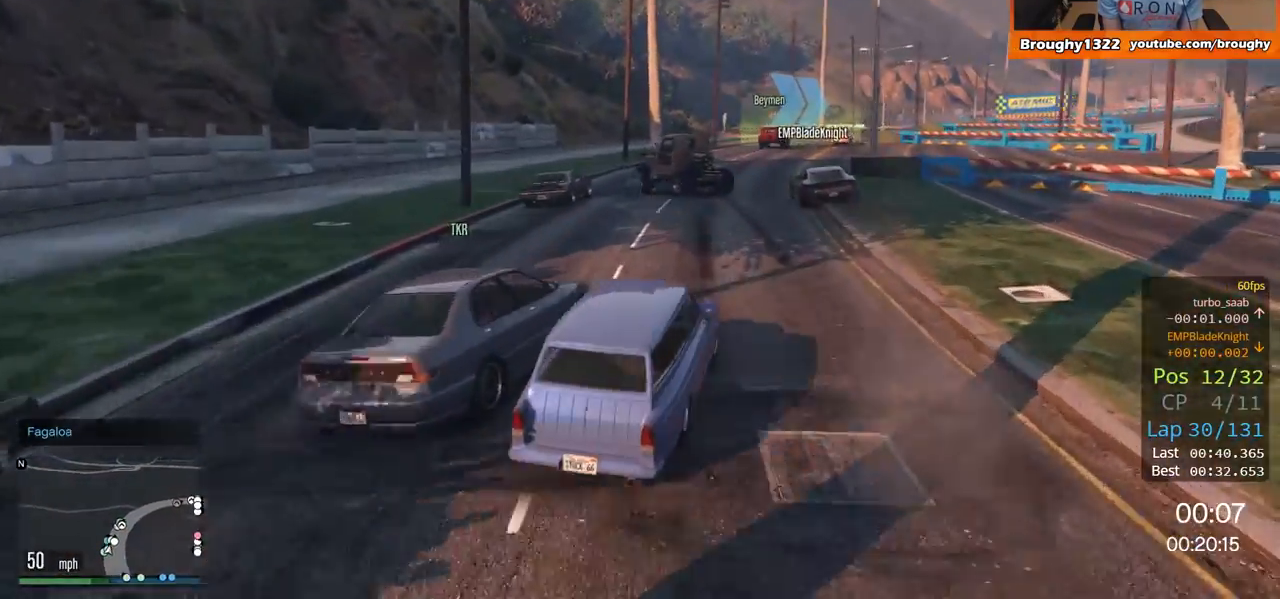
{"buttons": ["R2"], "left_stick": "center", "right_stick": "center", "events": []}
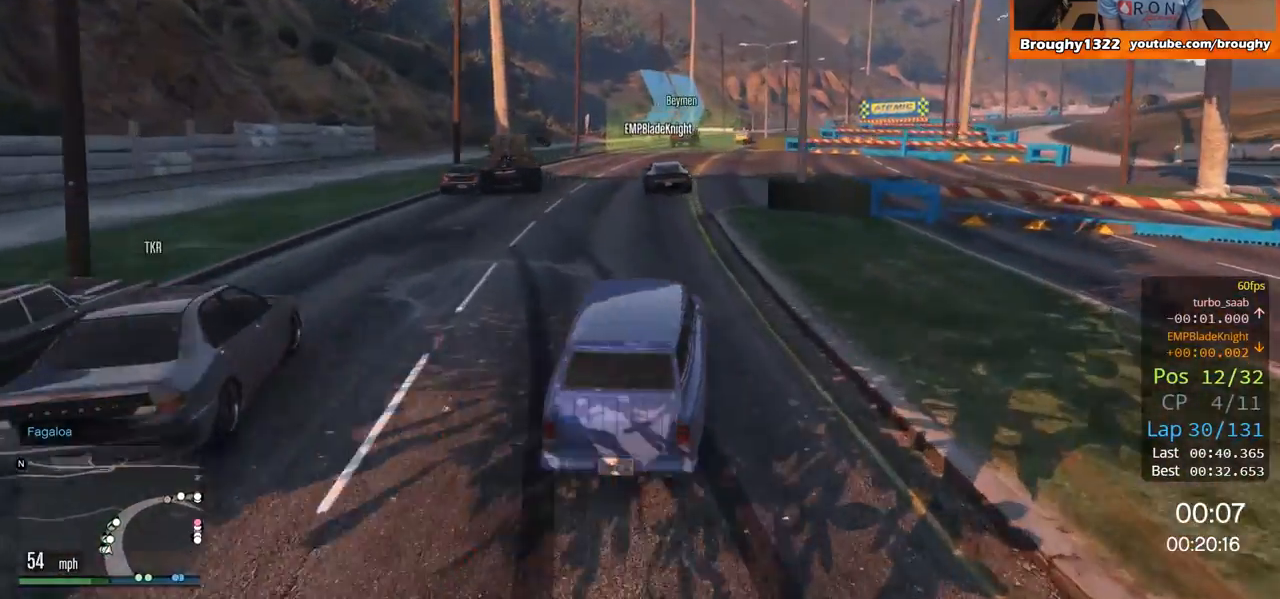
{"buttons": ["R2"], "left_stick": "center", "right_stick": "center", "events": []}